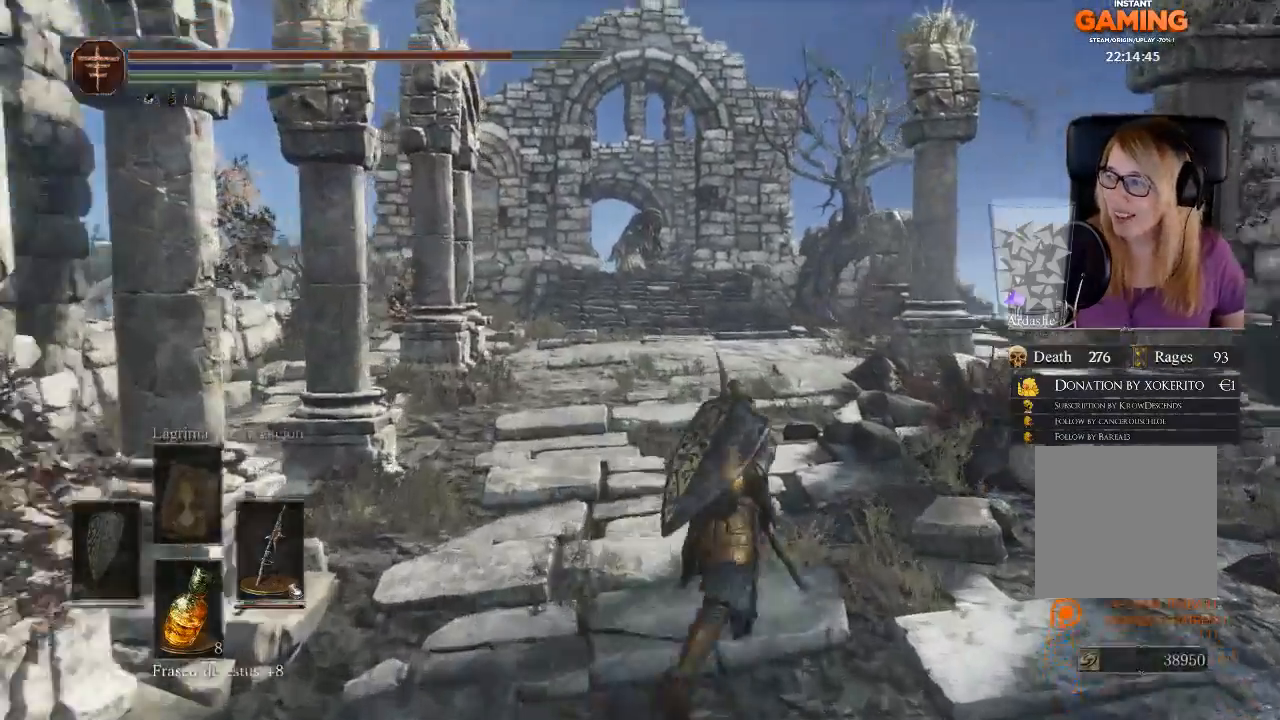
Gameplay with a controller (Xbox layout); each line is a JSON object with the inputs held at the frame after it. "events" lists button and stick changes between this image and that frame as [ms after this image, input, new state], when the widget could be followed in between.
{"buttons": [], "left_stick": "up-left", "right_stick": "center", "events": [[467, "left_stick", "up-left"]]}
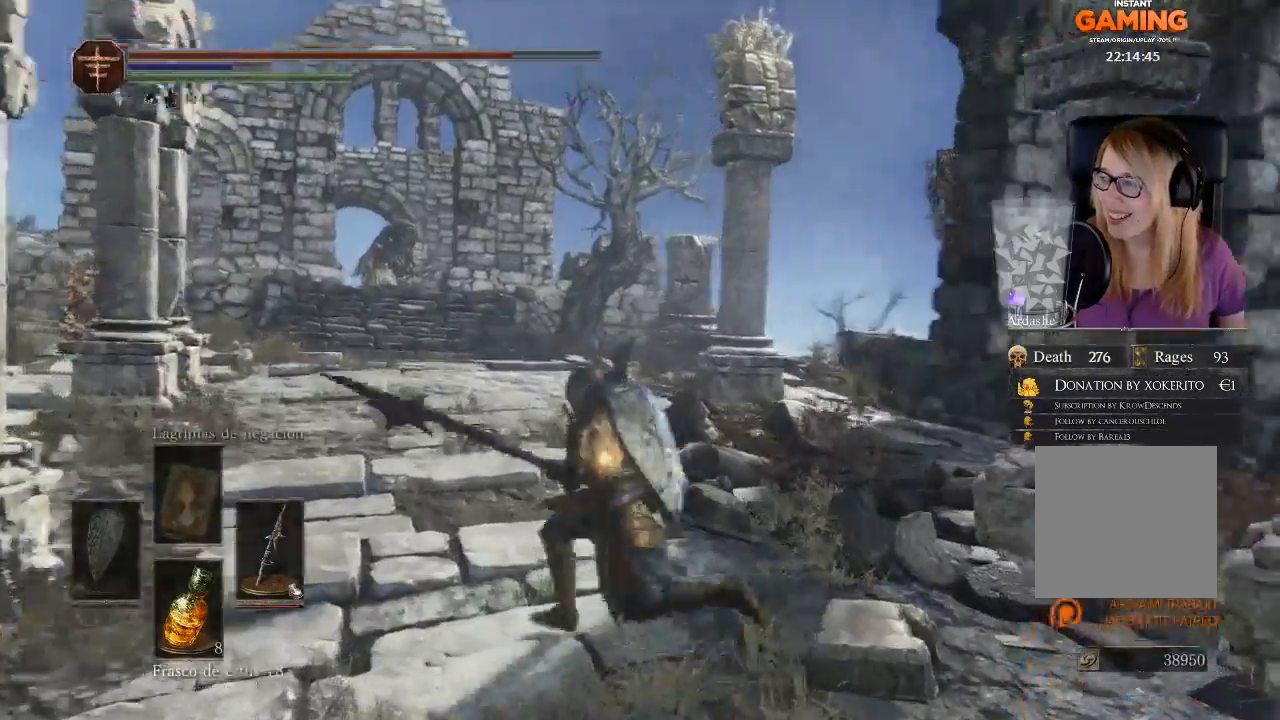
{"buttons": [], "left_stick": "up-right", "right_stick": "down-left", "events": [[33, "right_stick", "right"], [67, "left_stick", "left"], [267, "left_stick", "down"], [267, "right_stick", "center"], [333, "left_stick", "right"], [400, "left_stick", "up-right"], [400, "right_stick", "down-left"]]}
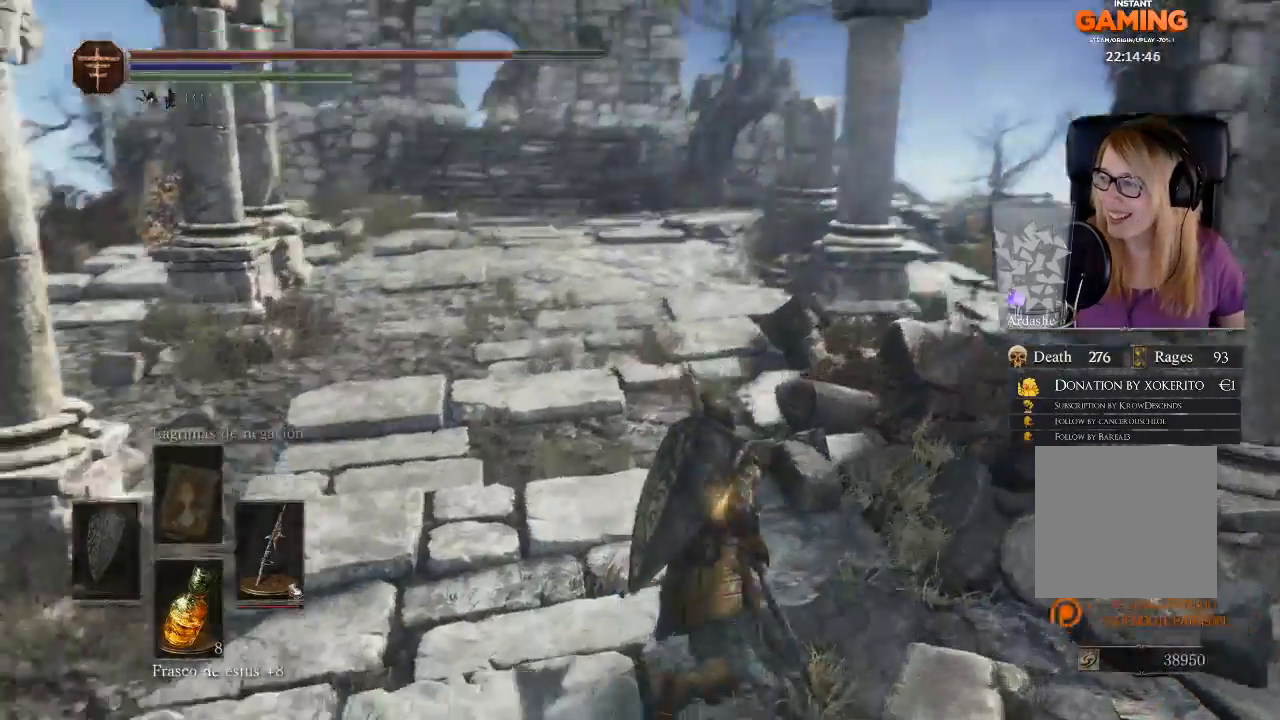
{"buttons": [], "left_stick": "up", "right_stick": "center", "events": [[133, "left_stick", "up"], [167, "right_stick", "center"]]}
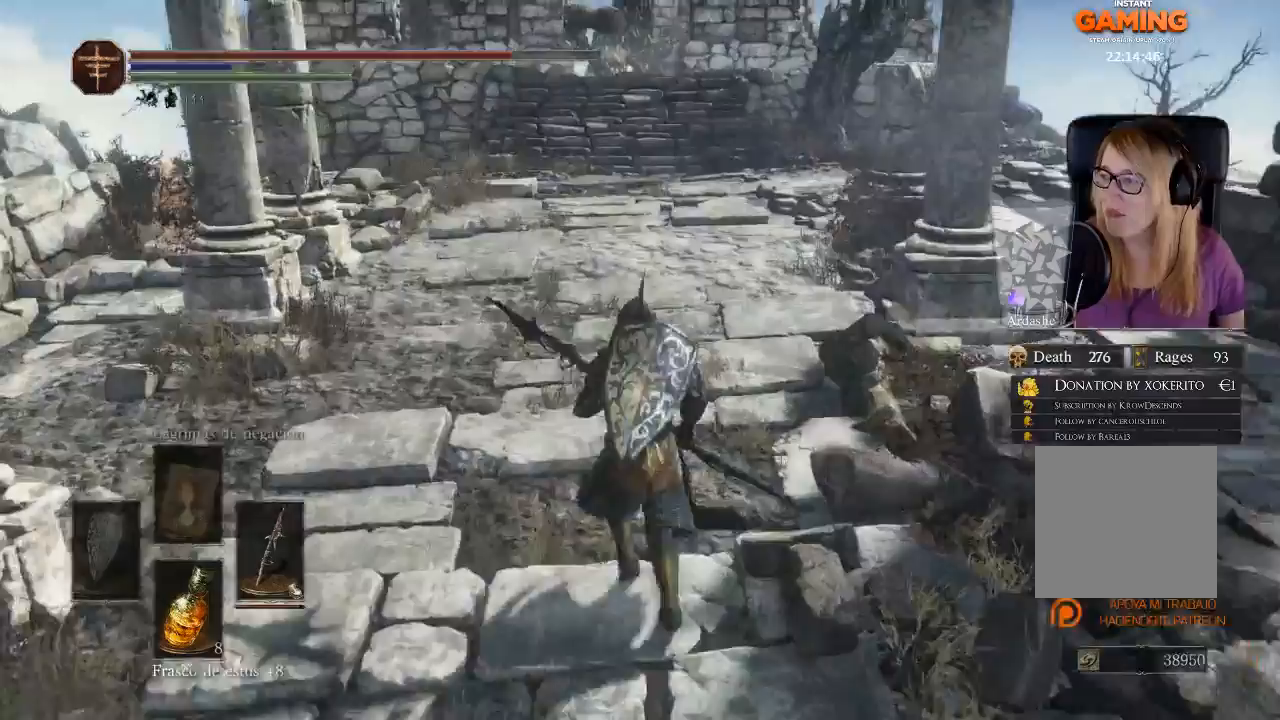
{"buttons": [], "left_stick": "up-left", "right_stick": "center", "events": [[133, "right_stick", "left"], [267, "left_stick", "up-left"], [367, "left_stick", "left"], [367, "right_stick", "center"], [467, "left_stick", "up-left"]]}
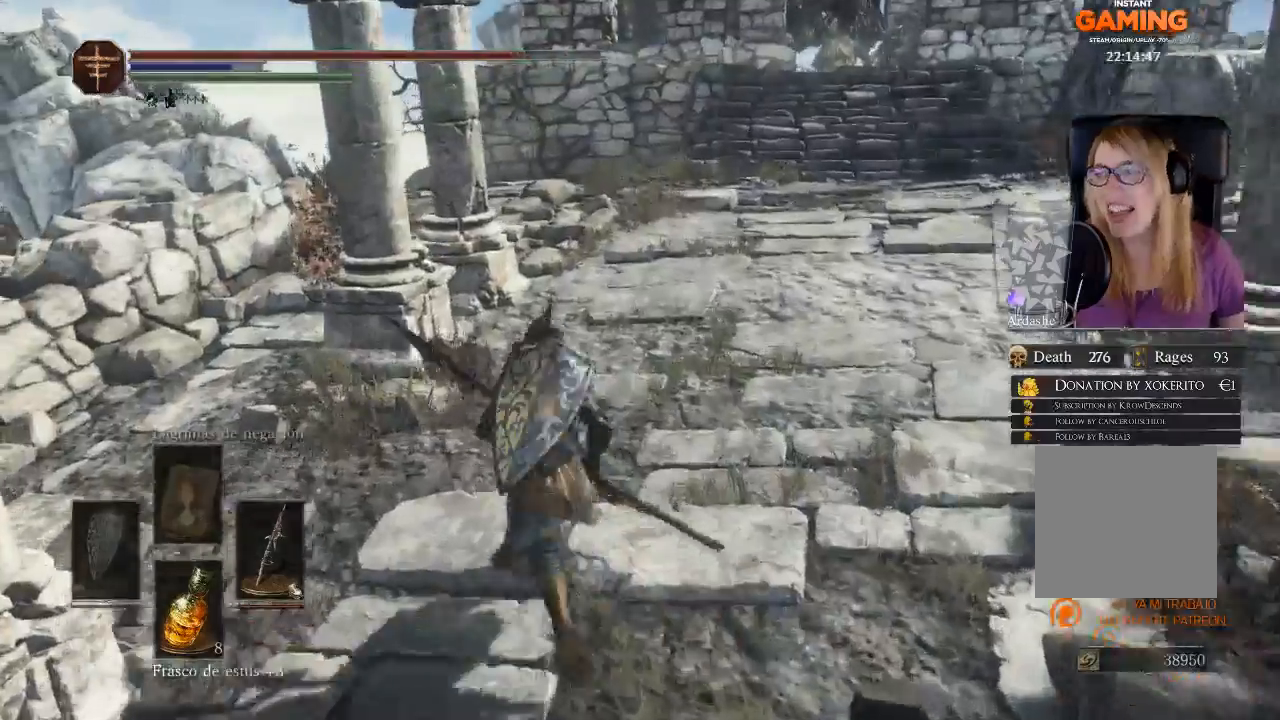
{"buttons": [], "left_stick": "up", "right_stick": "center", "events": [[67, "left_stick", "up"]]}
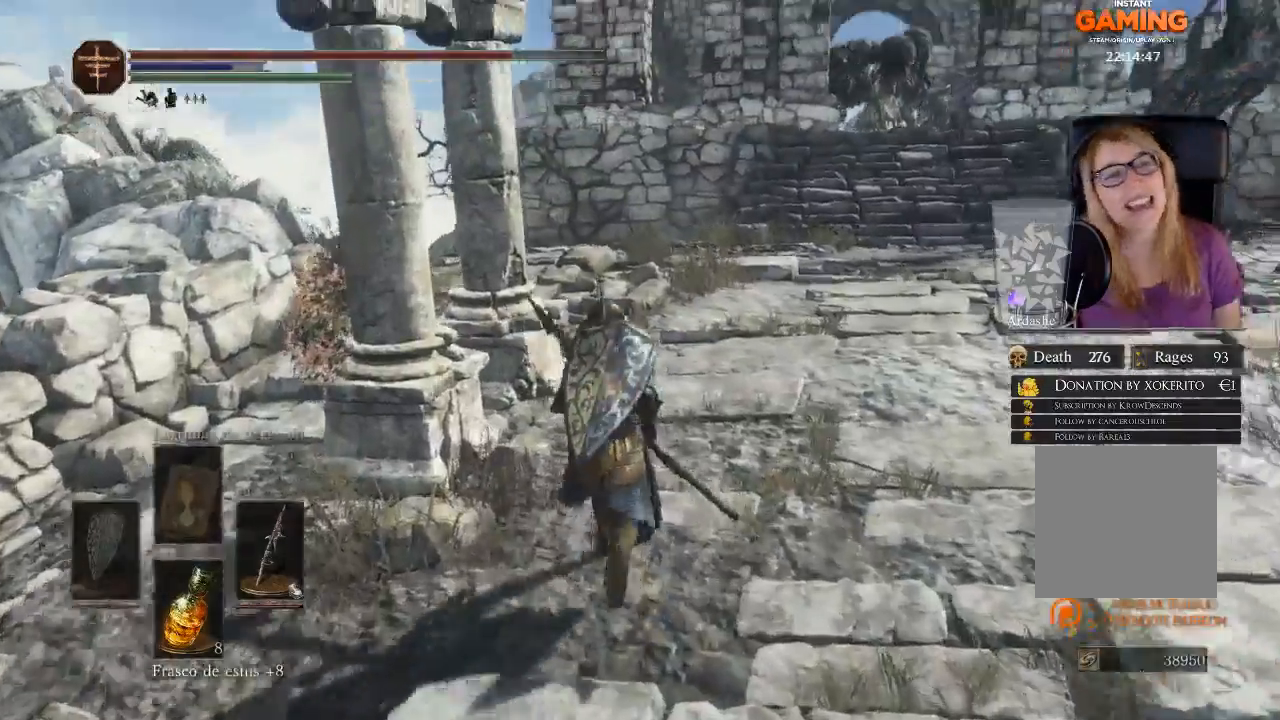
{"buttons": [], "left_stick": "up-right", "right_stick": "center", "events": [[33, "right_stick", "up-right"], [267, "right_stick", "center"], [333, "left_stick", "up-right"]]}
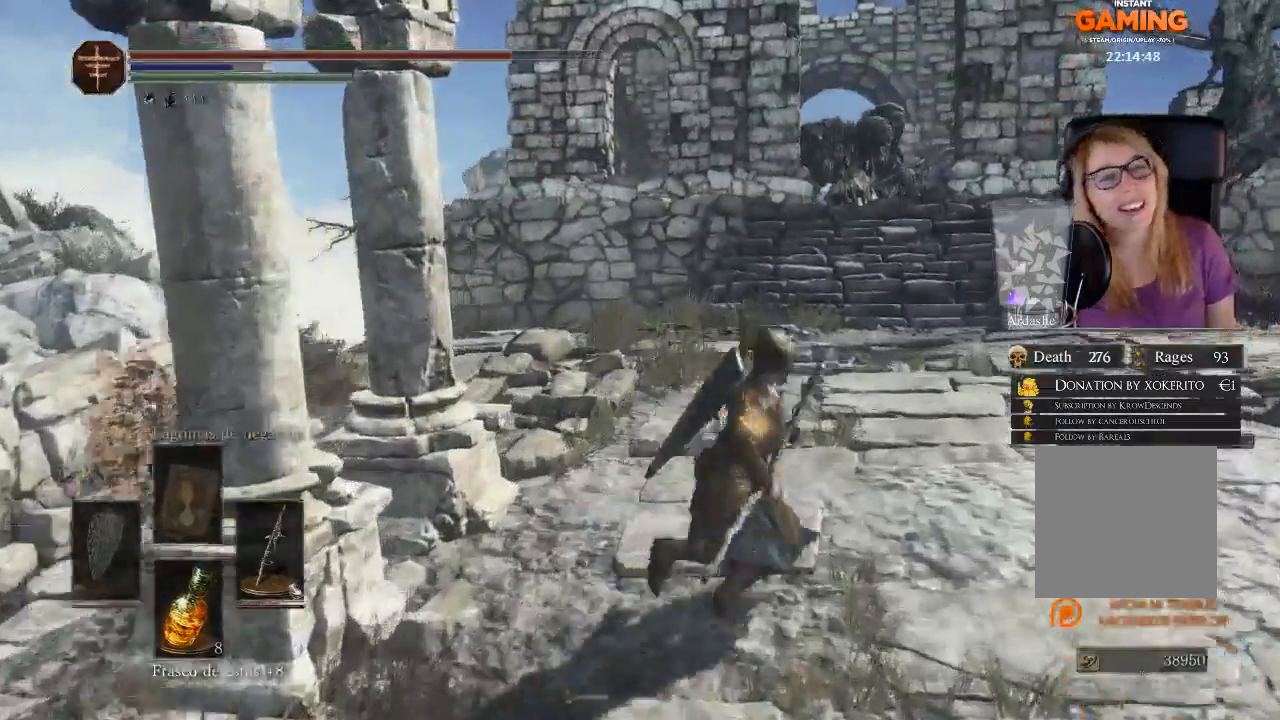
{"buttons": [], "left_stick": "up-right", "right_stick": "center", "events": []}
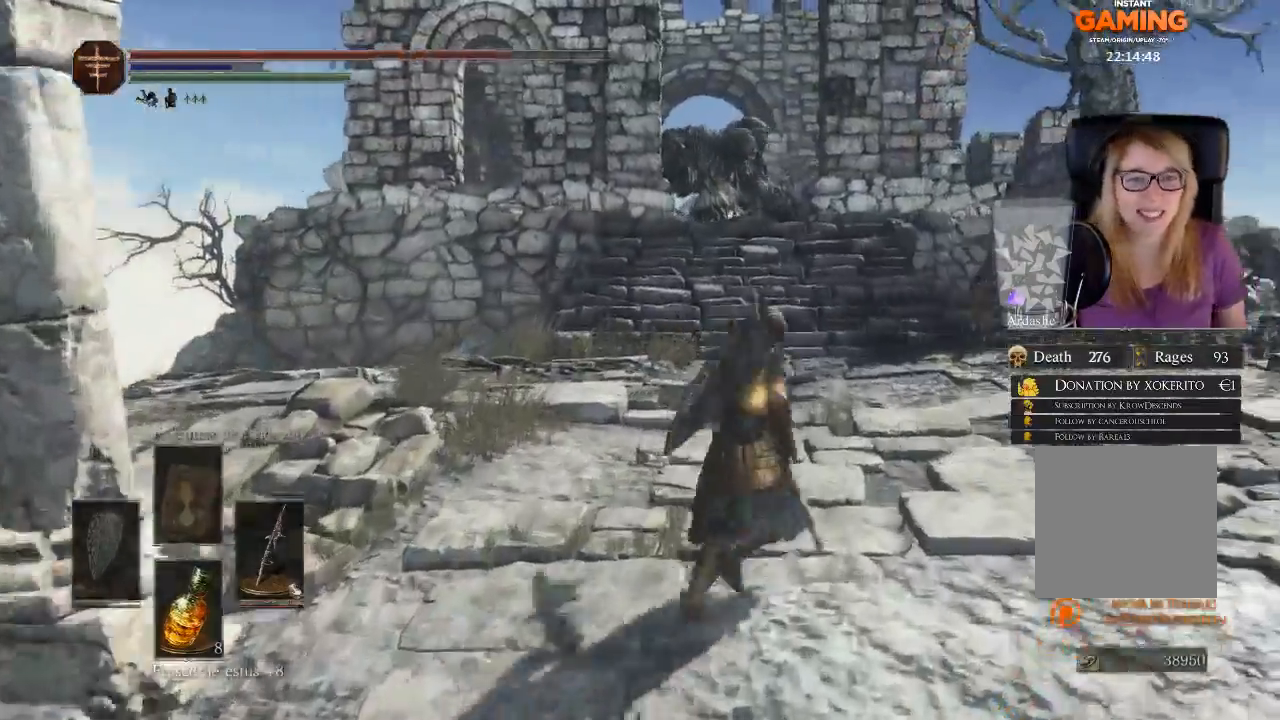
{"buttons": [], "left_stick": "down", "right_stick": "center", "events": [[133, "left_stick", "right"], [300, "left_stick", "down"]]}
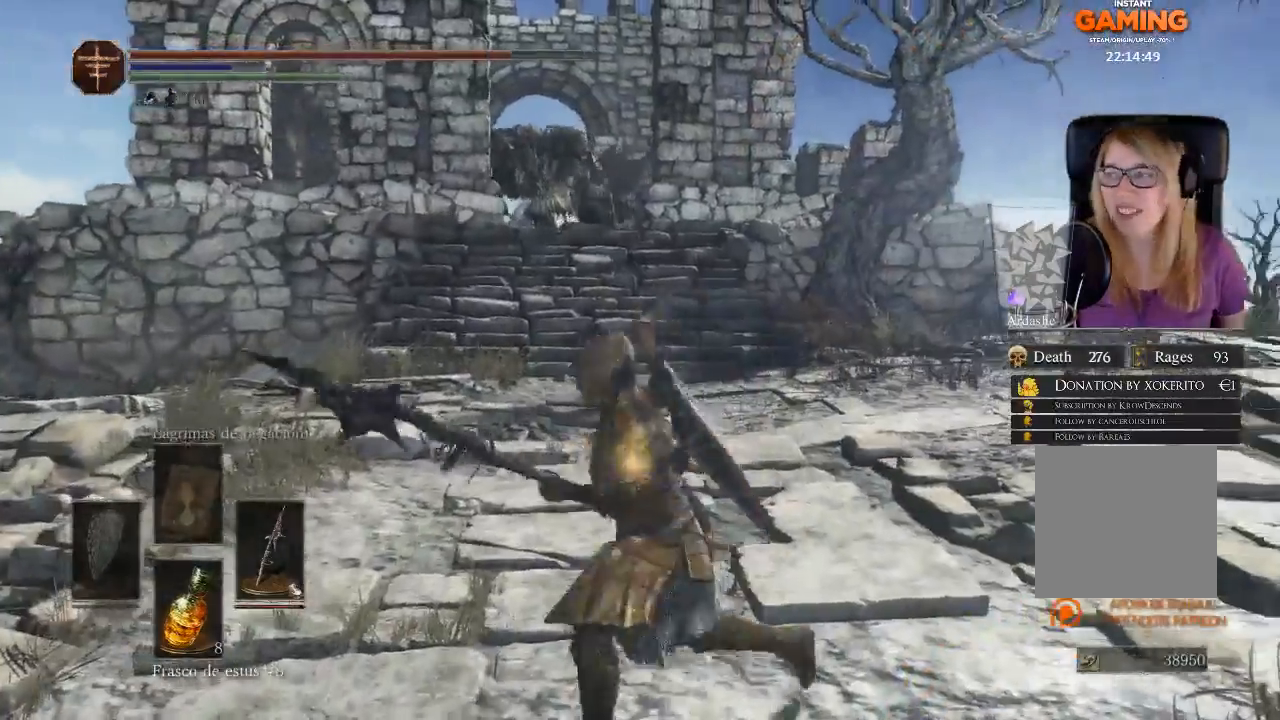
{"buttons": [], "left_stick": "center", "right_stick": "center", "events": [[67, "left_stick", "left"], [133, "left_stick", "center"]]}
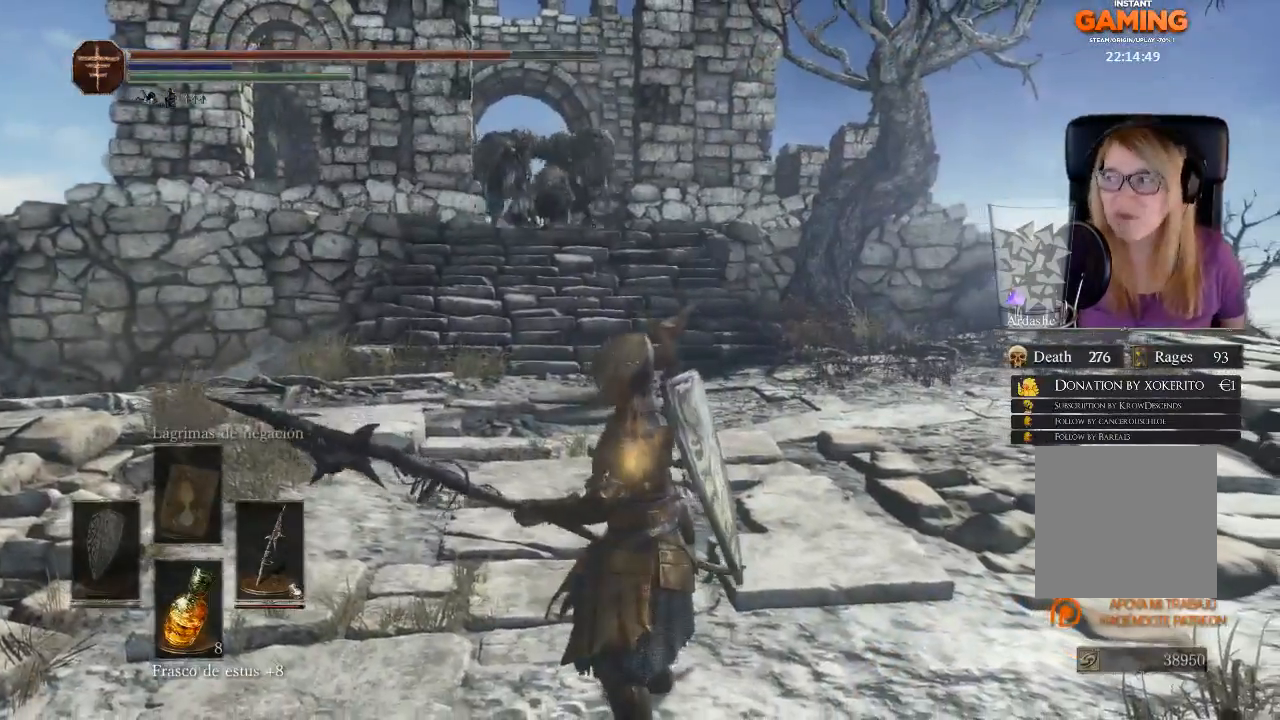
{"buttons": [], "left_stick": "down", "right_stick": "right", "events": [[333, "right_stick", "right"], [400, "left_stick", "down"]]}
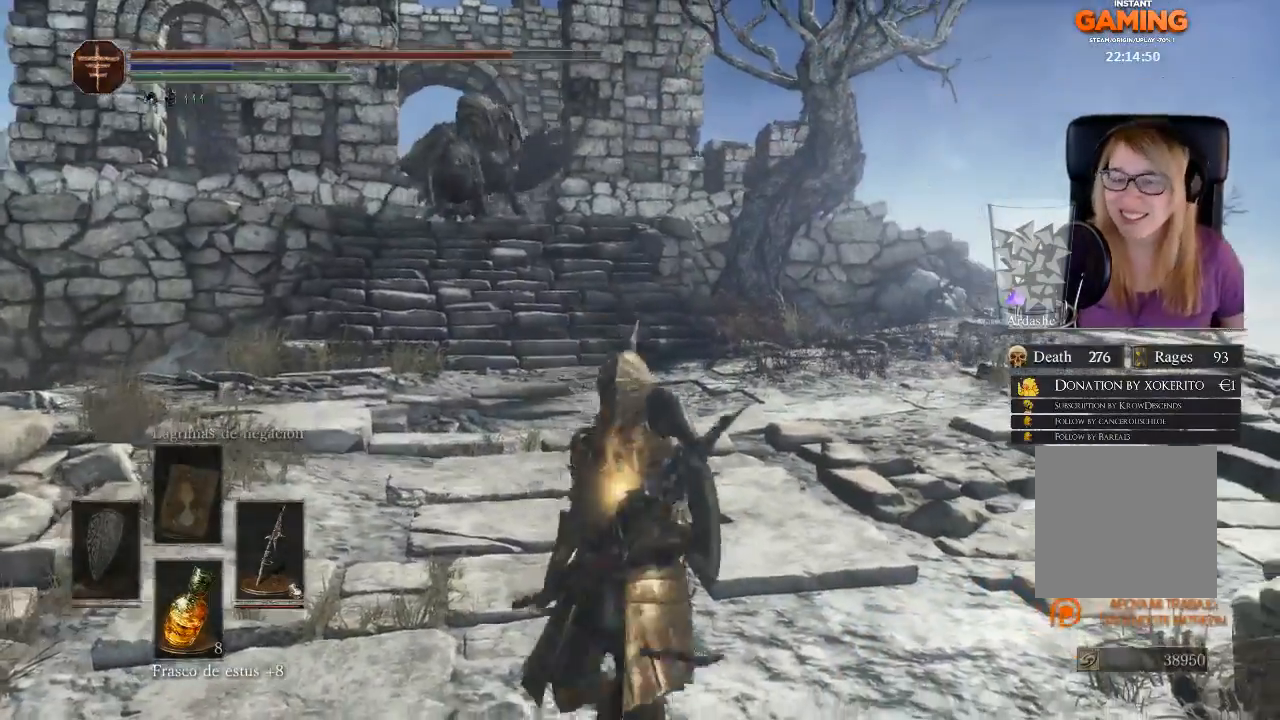
{"buttons": [], "left_stick": "down", "right_stick": "center", "events": [[100, "right_stick", "center"]]}
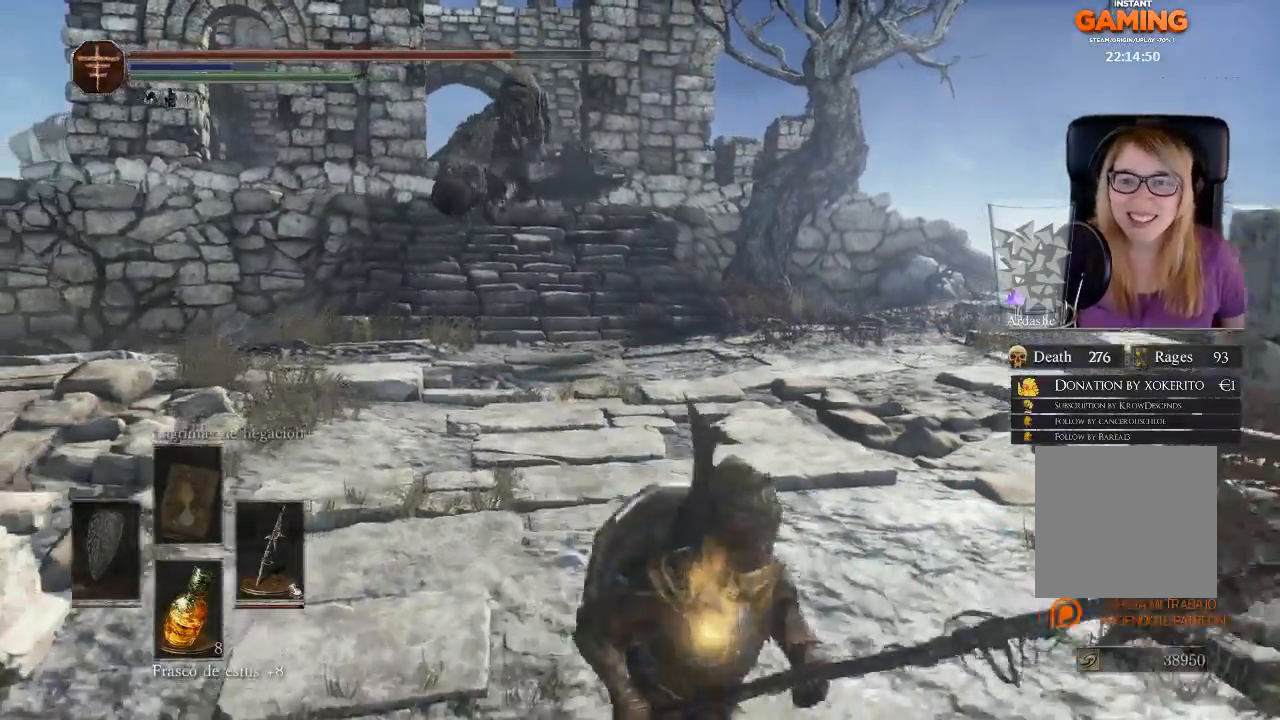
{"buttons": [], "left_stick": "down", "right_stick": "up-left", "events": [[33, "left_stick", "down-right"], [100, "right_stick", "up-left"], [433, "left_stick", "down"]]}
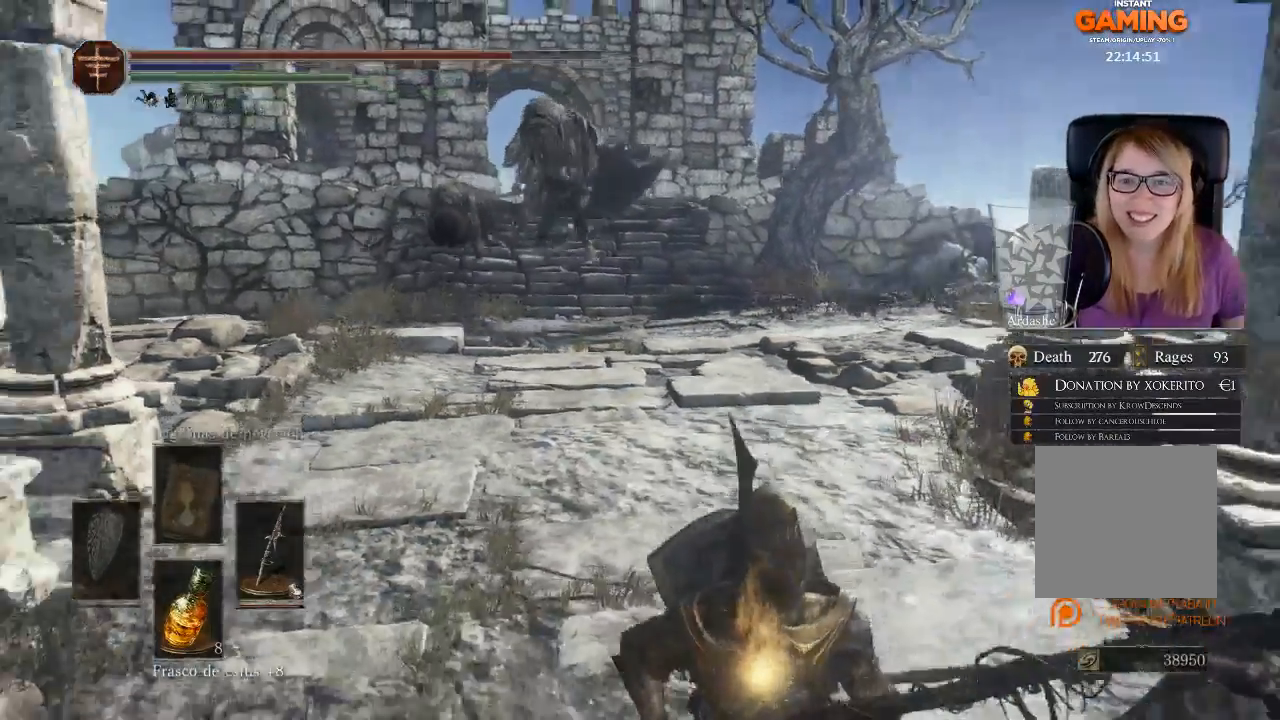
{"buttons": [], "left_stick": "down", "right_stick": "left", "events": [[200, "right_stick", "left"]]}
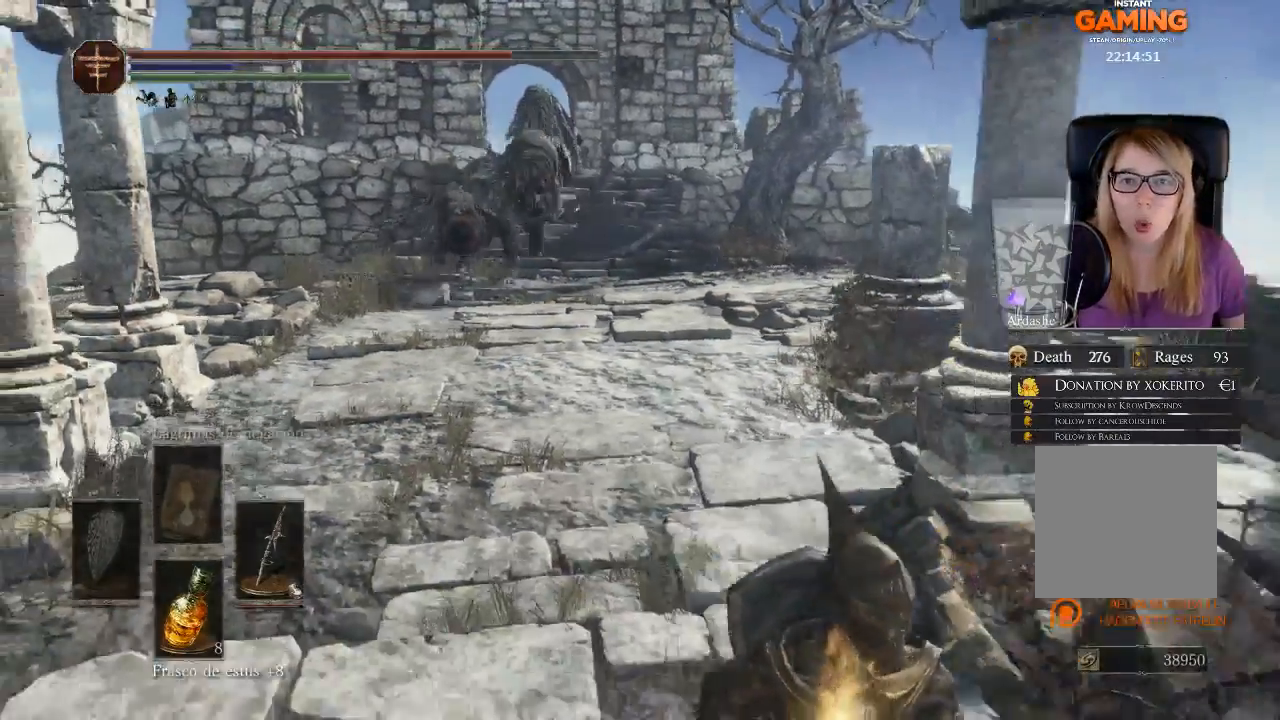
{"buttons": [], "left_stick": "down", "right_stick": "left", "events": []}
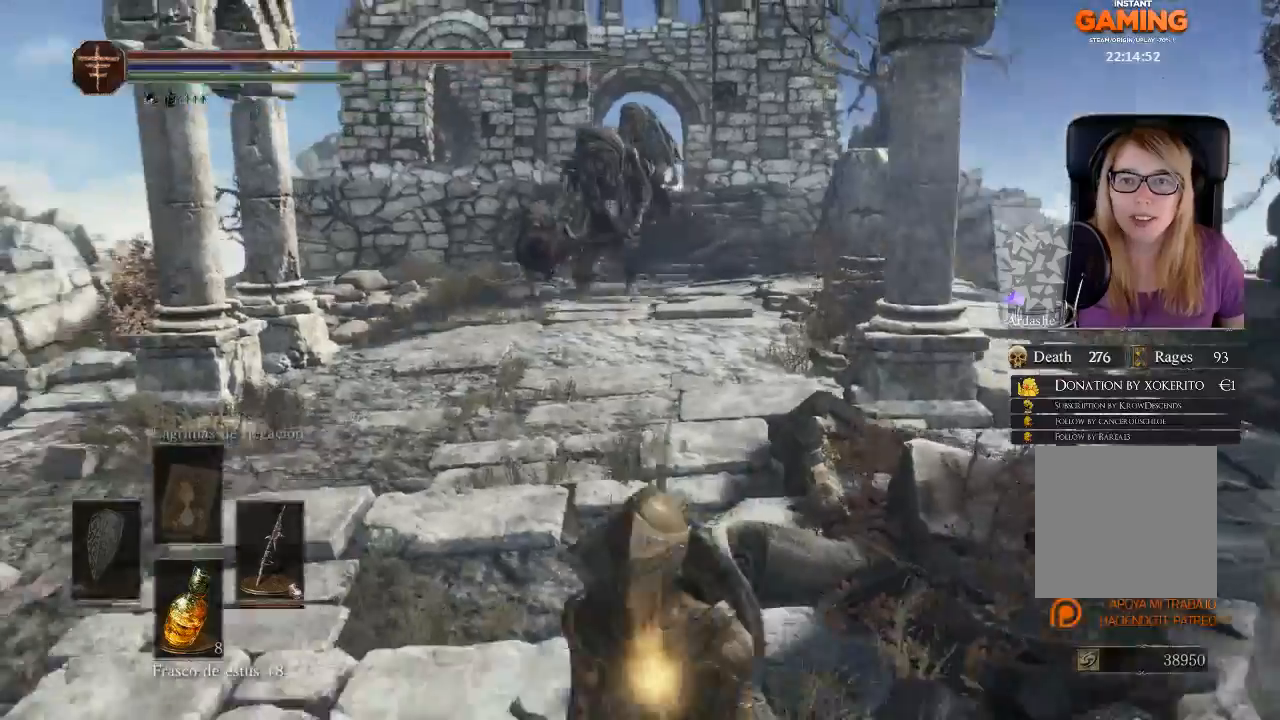
{"buttons": [], "left_stick": "down", "right_stick": "center", "events": [[67, "right_stick", "up-left"], [367, "right_stick", "center"]]}
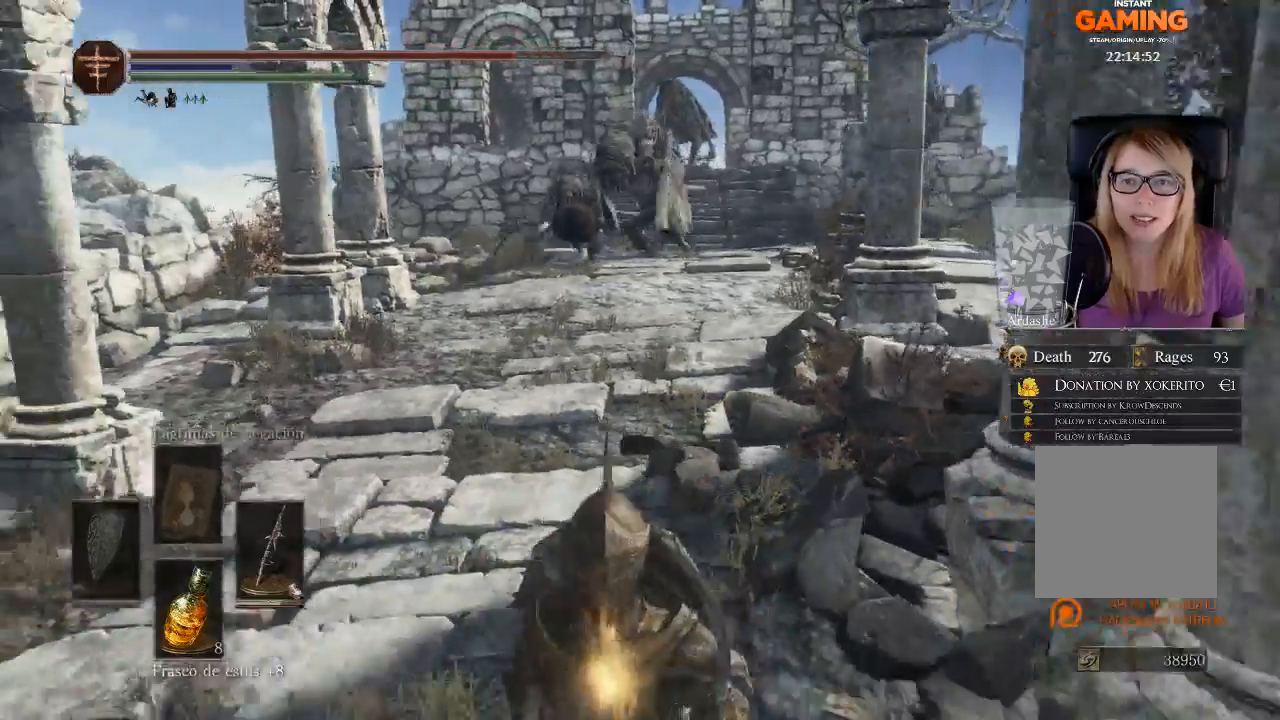
{"buttons": [], "left_stick": "down", "right_stick": "up", "events": [[333, "right_stick", "up"]]}
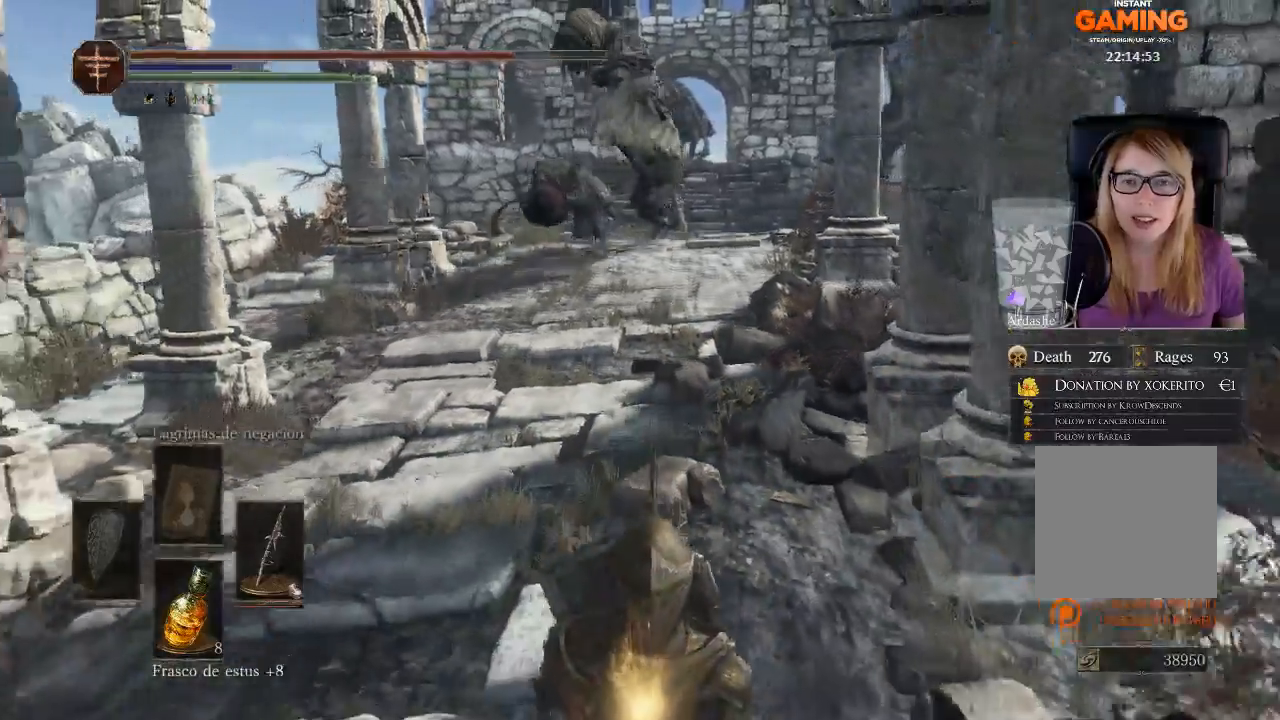
{"buttons": [], "left_stick": "down", "right_stick": "up", "events": []}
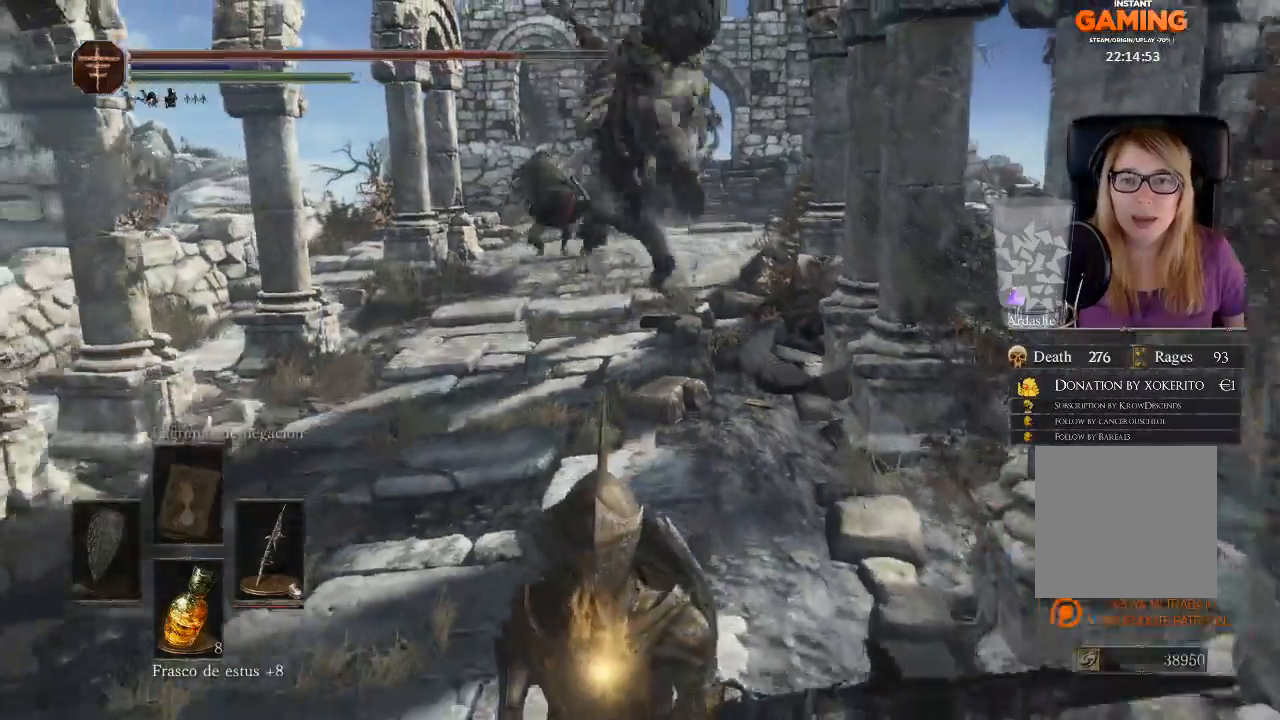
{"buttons": [], "left_stick": "down", "right_stick": "center", "events": [[267, "right_stick", "center"]]}
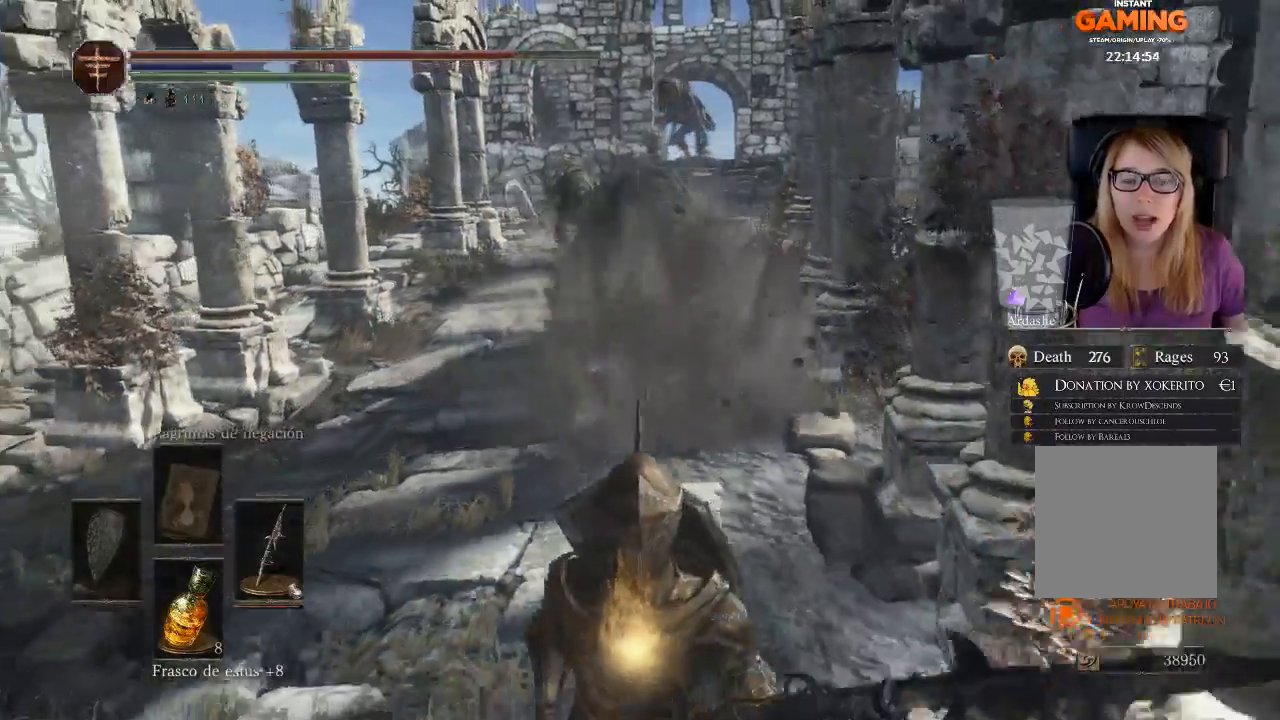
{"buttons": [], "left_stick": "center", "right_stick": "center", "events": [[233, "R3", "down"], [233, "right_stick", "up-right"], [333, "R3", "up"], [333, "left_stick", "center"], [400, "right_stick", "center"]]}
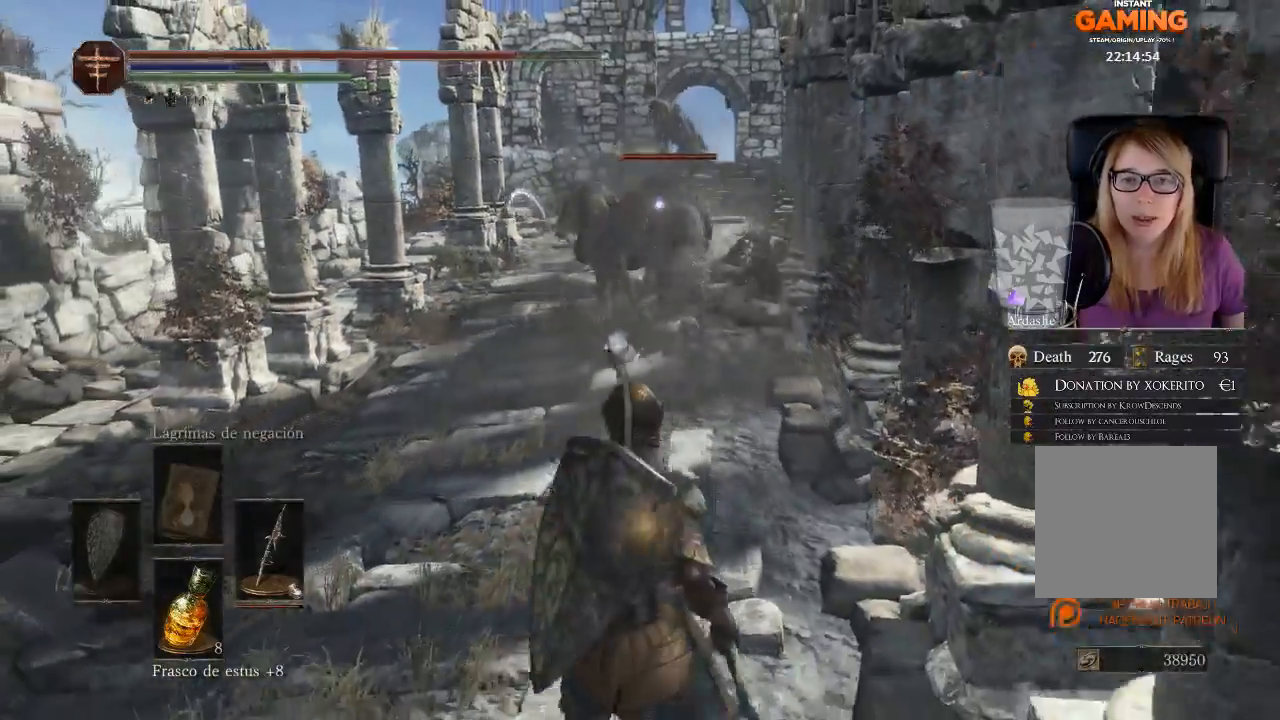
{"buttons": [], "left_stick": "down-left", "right_stick": "center", "events": [[33, "left_stick", "down"], [300, "left_stick", "down-left"]]}
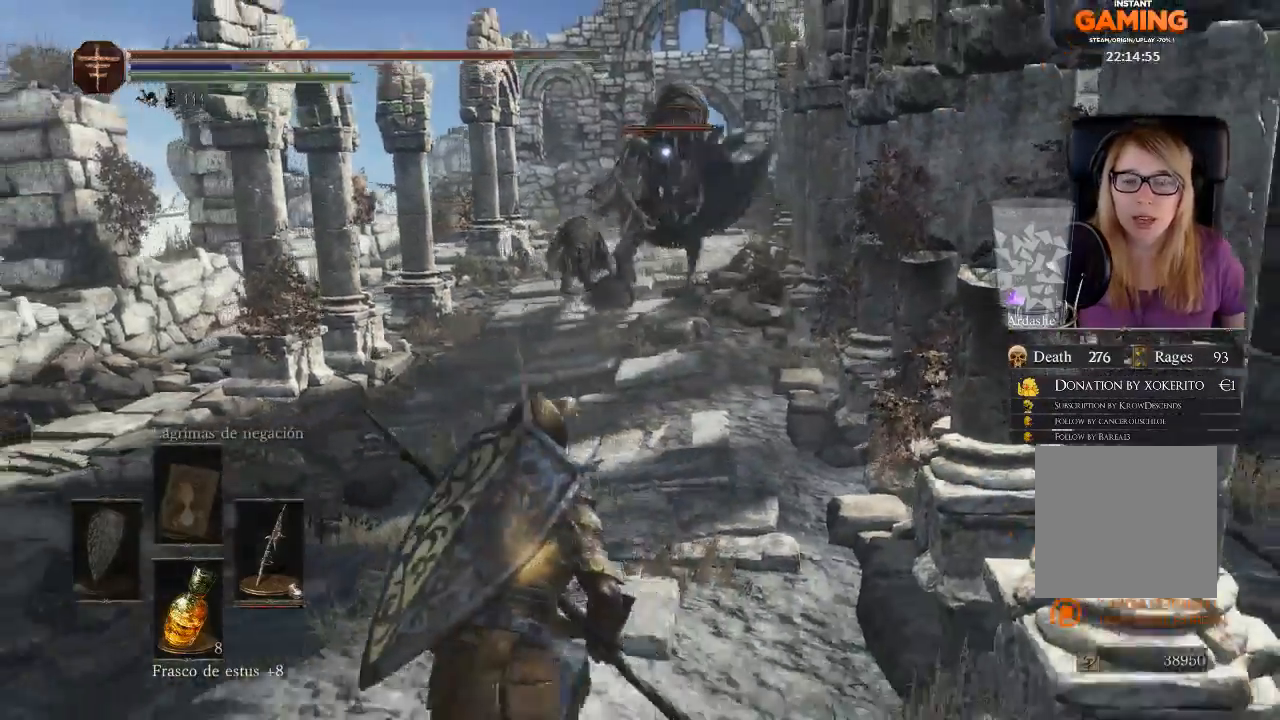
{"buttons": [], "left_stick": "down", "right_stick": "center", "events": [[167, "left_stick", "down"]]}
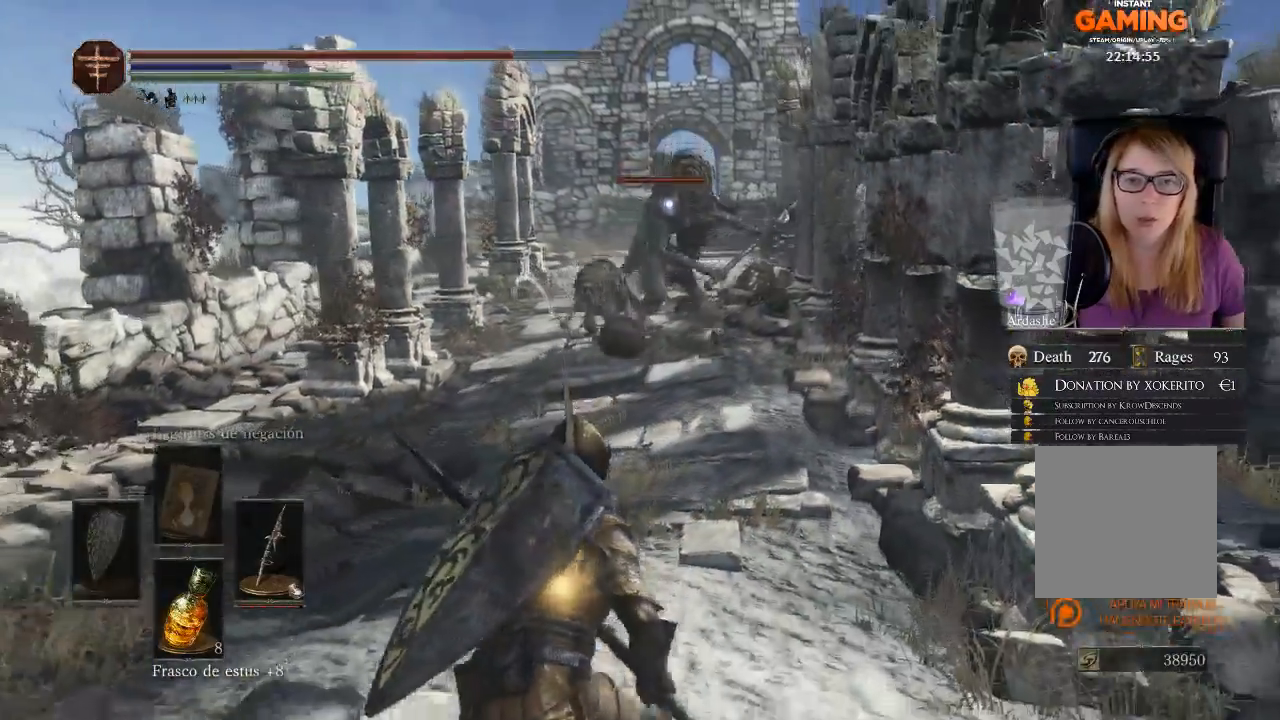
{"buttons": [], "left_stick": "down", "right_stick": "center", "events": [[267, "right_stick", "down-left"], [400, "right_stick", "center"]]}
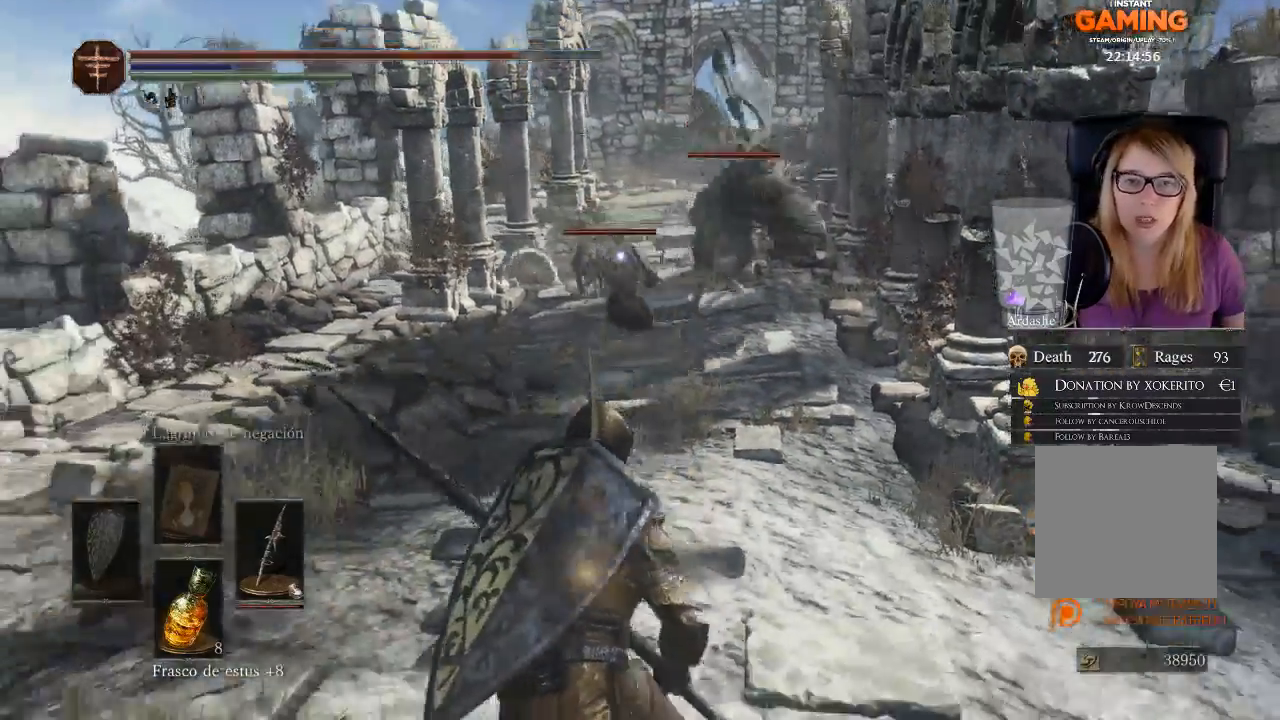
{"buttons": [], "left_stick": "down", "right_stick": "center", "events": []}
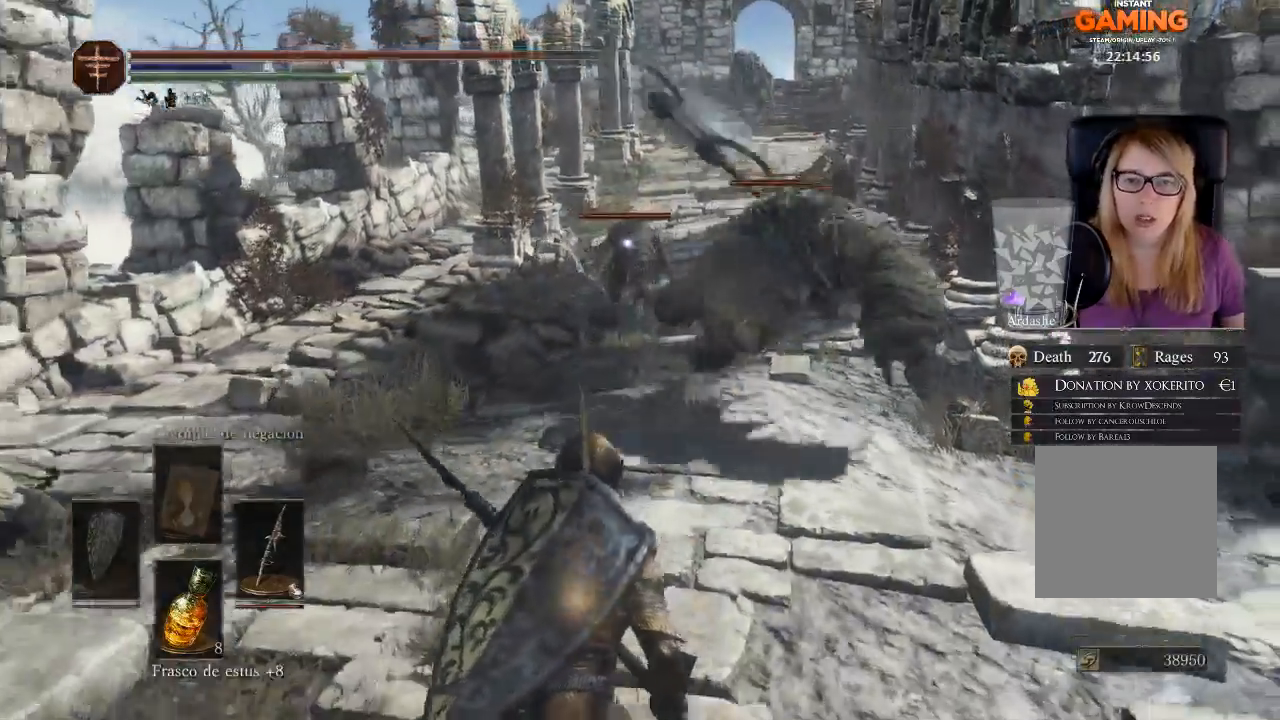
{"buttons": [], "left_stick": "down", "right_stick": "center", "events": [[133, "right_stick", "right"], [300, "right_stick", "center"]]}
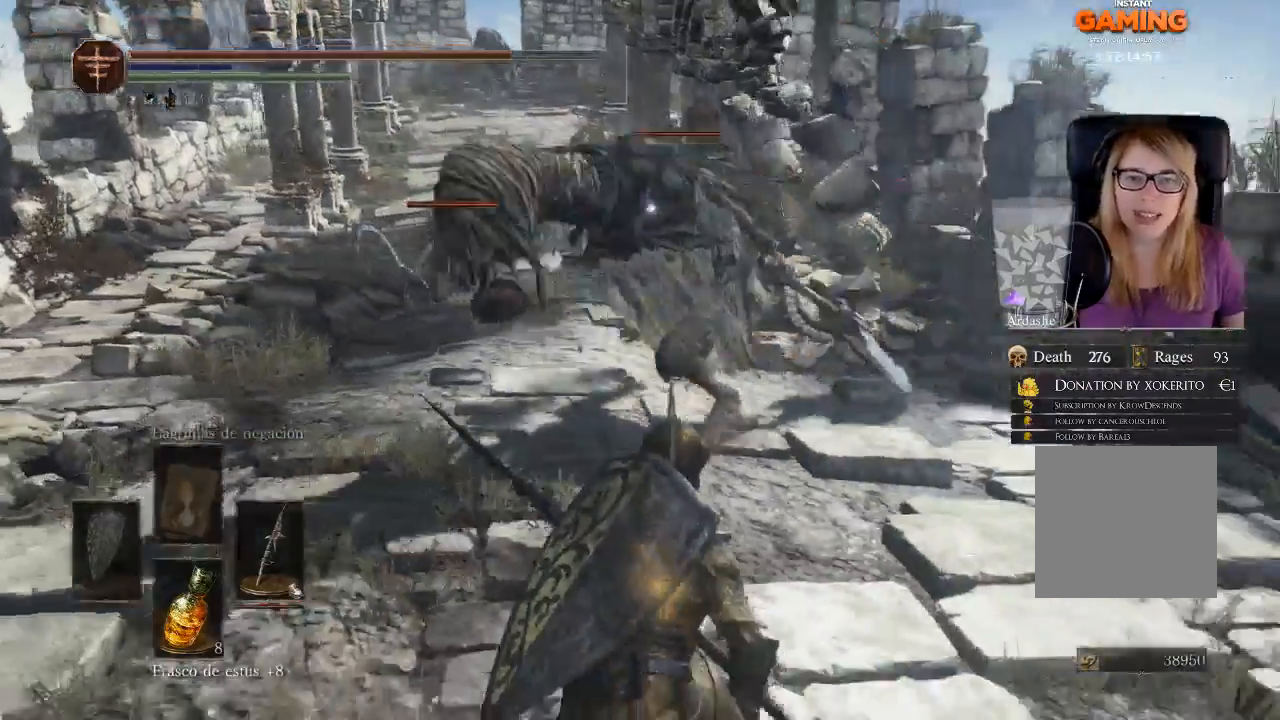
{"buttons": [], "left_stick": "down", "right_stick": "center", "events": [[300, "left_stick", "down-right"], [500, "left_stick", "down"]]}
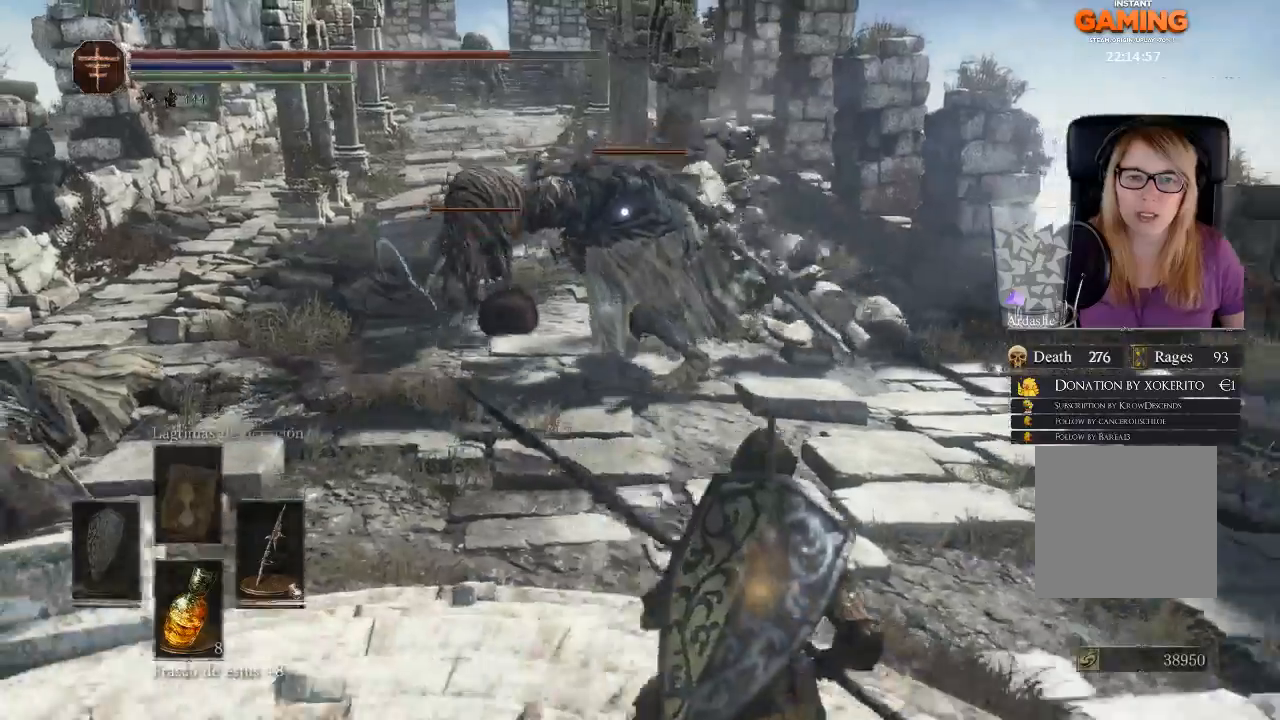
{"buttons": [], "left_stick": "down", "right_stick": "center", "events": []}
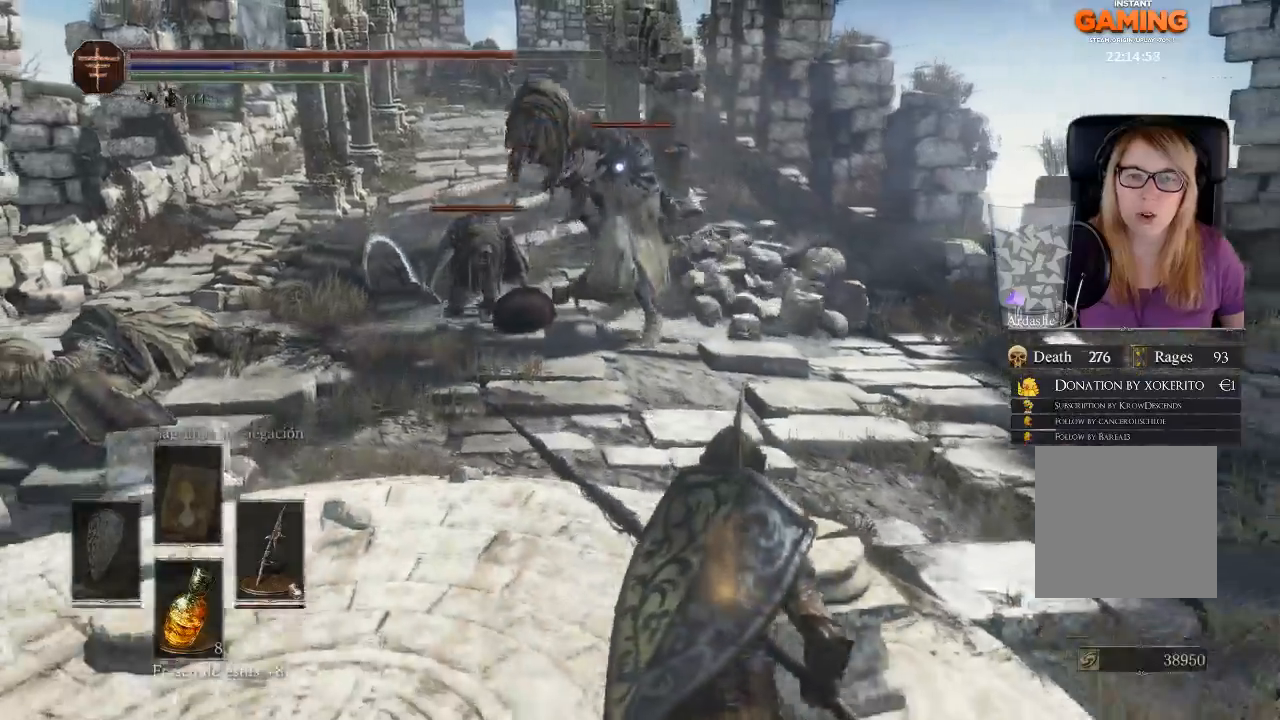
{"buttons": [], "left_stick": "down", "right_stick": "center", "events": []}
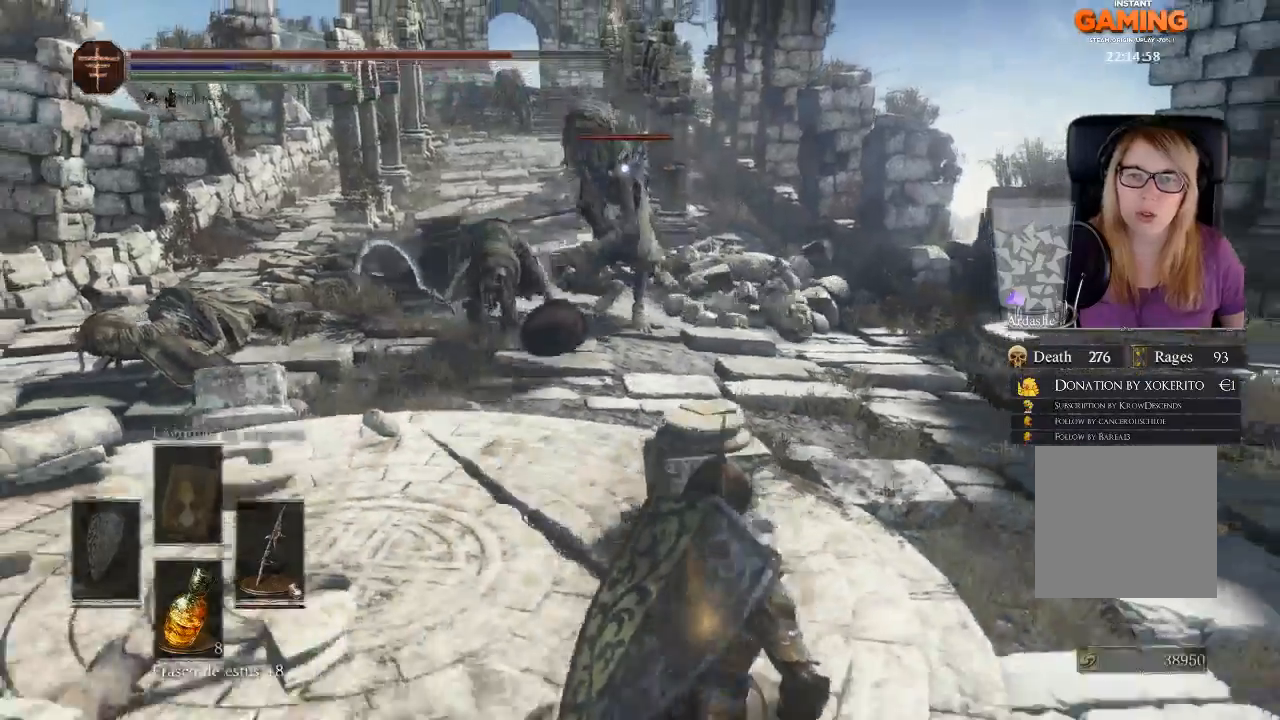
{"buttons": [], "left_stick": "down", "right_stick": "down-left", "events": [[400, "right_stick", "down-left"]]}
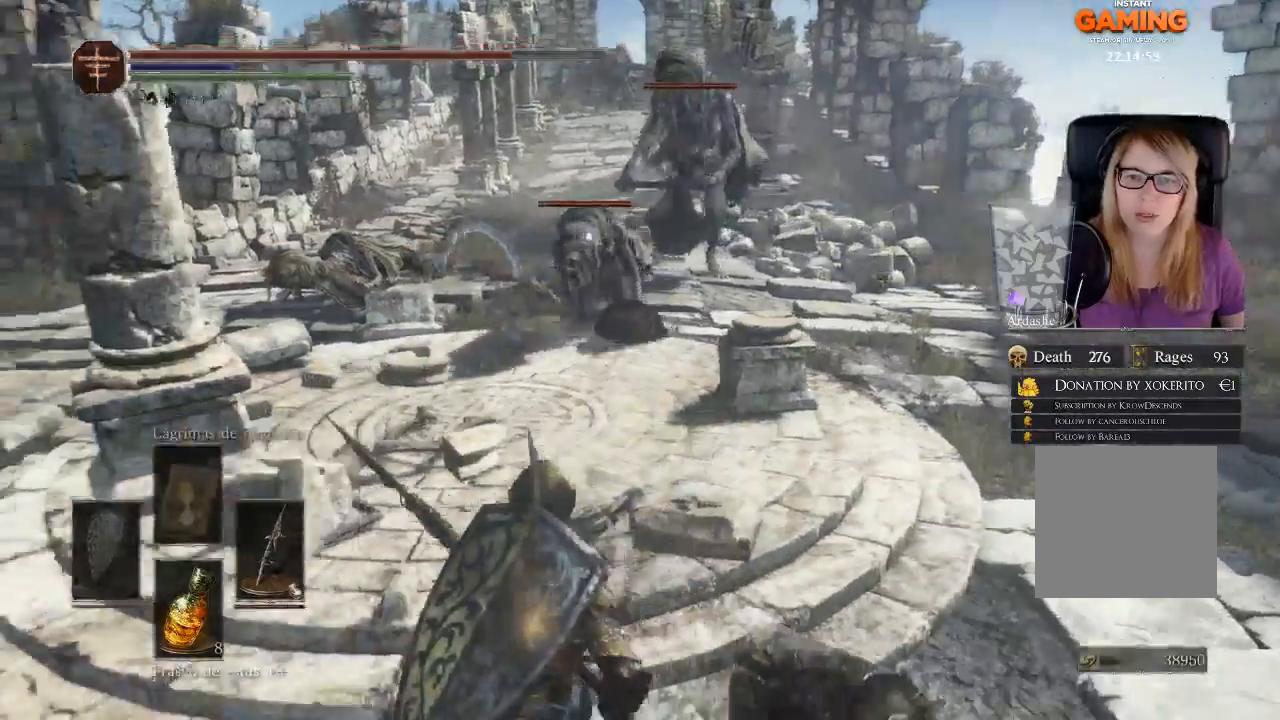
{"buttons": [], "left_stick": "down", "right_stick": "center", "events": [[100, "right_stick", "center"]]}